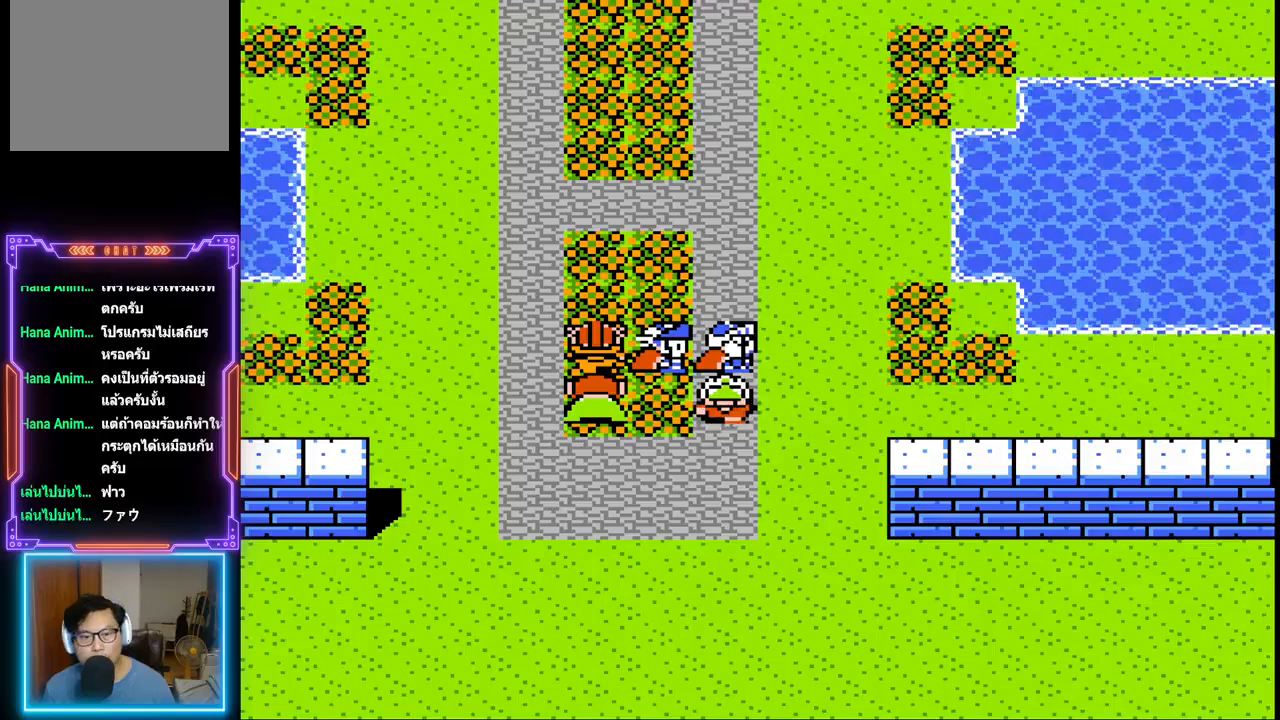
Gameplay with a controller (PlayStation layout); each line is a JSON object with the inputs held at the frame after it. "events" lists button and stick changes between this image and that frame as [ms after this image, input, new state], when the widget could be followed in between. Not read: L3 R3 left_stick right_stick.
{"buttons": [], "events": [[300, "DPAD_LEFT", "down"], [500, "DPAD_LEFT", "up"]]}
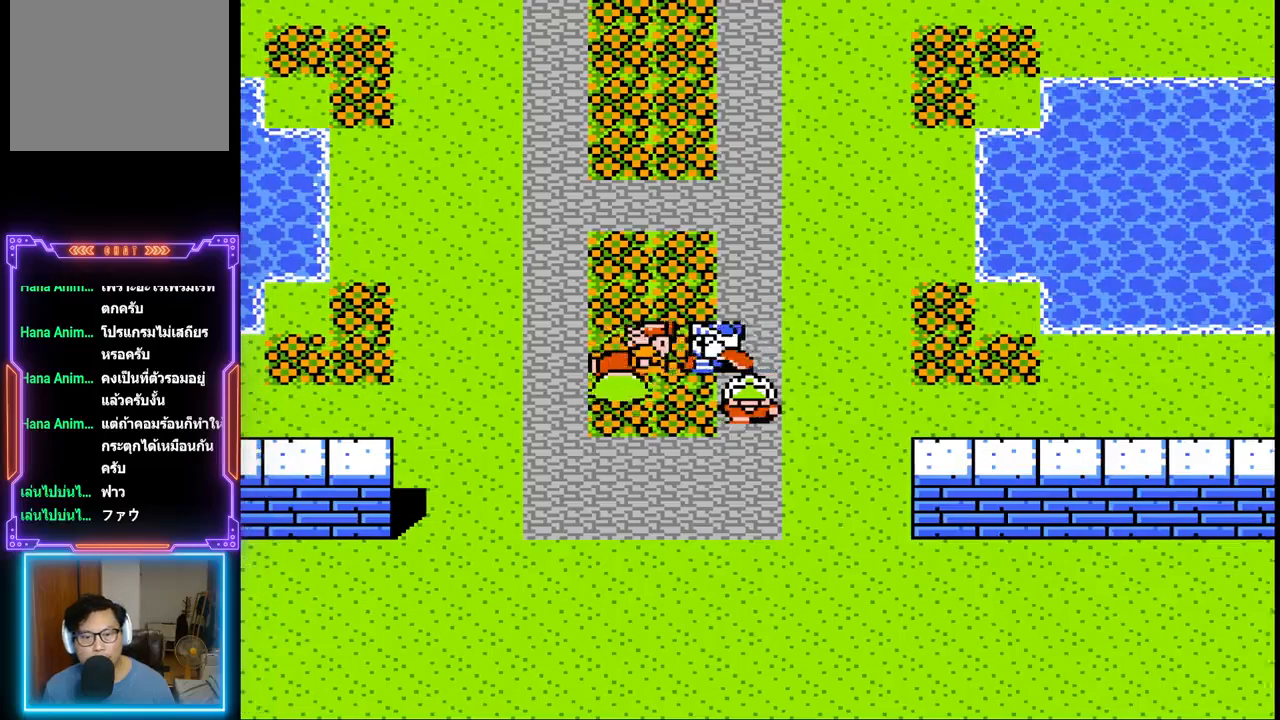
{"buttons": ["DPAD_DOWN"], "events": [[183, "DPAD_RIGHT", "down"], [317, "DPAD_RIGHT", "up"], [500, "DPAD_DOWN", "down"]]}
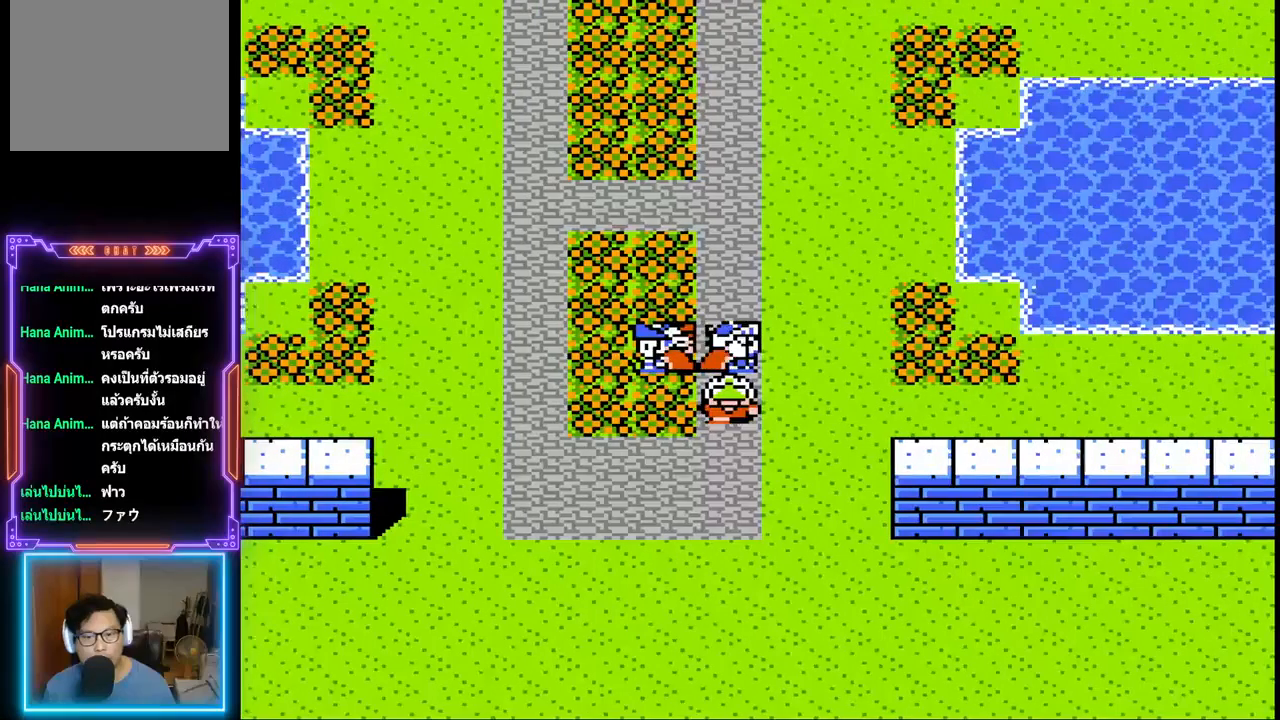
{"buttons": [], "events": [[183, "DPAD_DOWN", "up"], [233, "CIRCLE", "down"], [383, "CIRCLE", "up"]]}
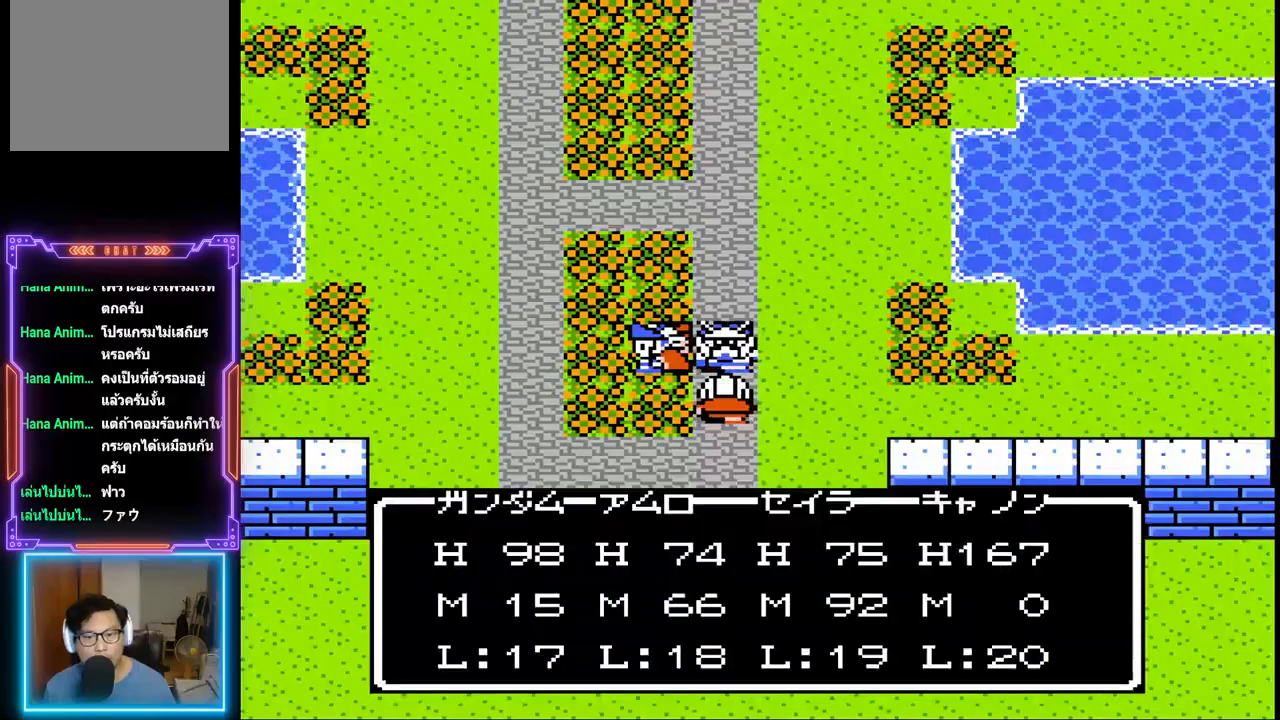
{"buttons": ["CIRCLE"], "events": [[350, "CIRCLE", "down"]]}
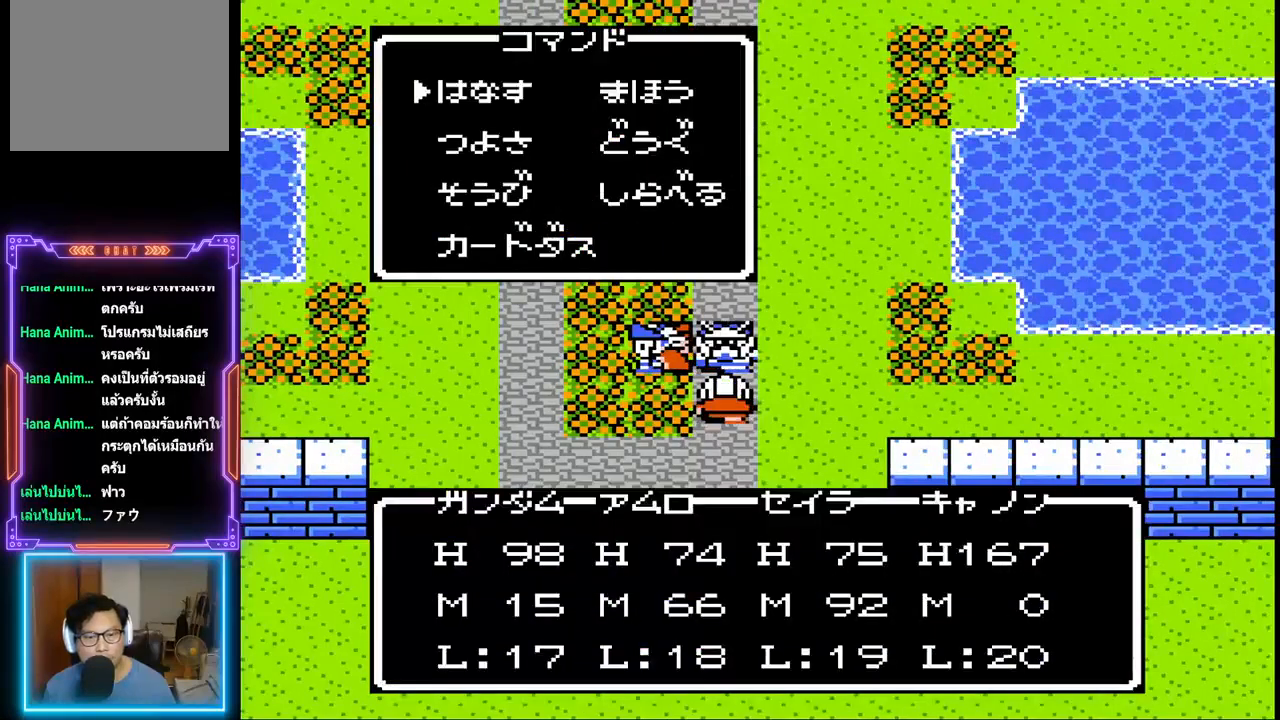
{"buttons": [], "events": [[50, "CIRCLE", "up"]]}
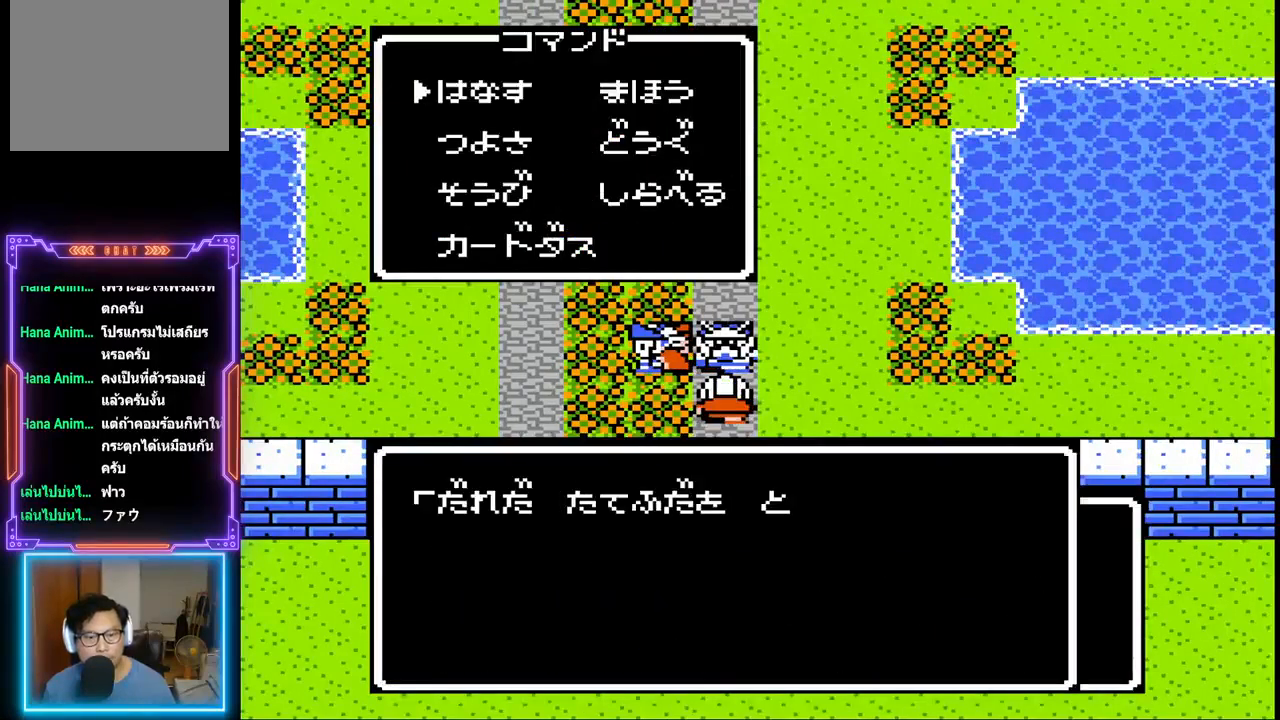
{"buttons": ["CIRCLE"], "events": [[383, "CIRCLE", "down"]]}
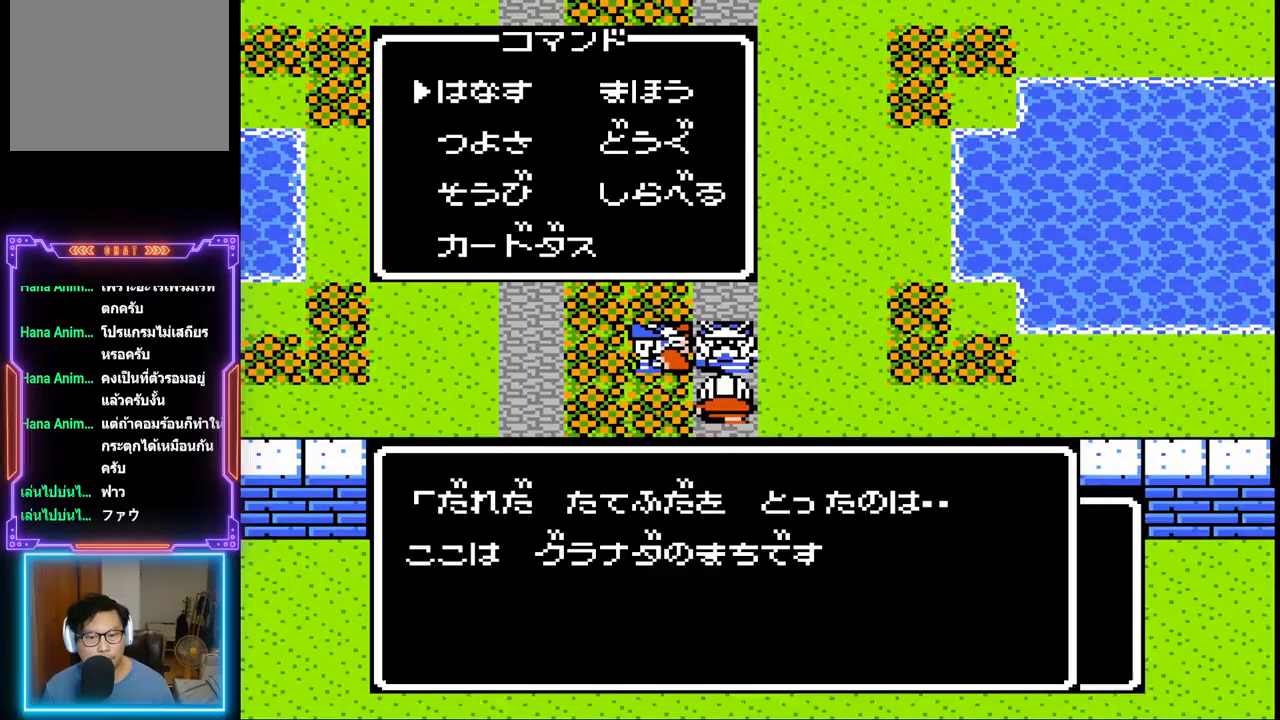
{"buttons": ["DPAD_UP"], "events": [[133, "CIRCLE", "up"], [367, "DPAD_UP", "down"]]}
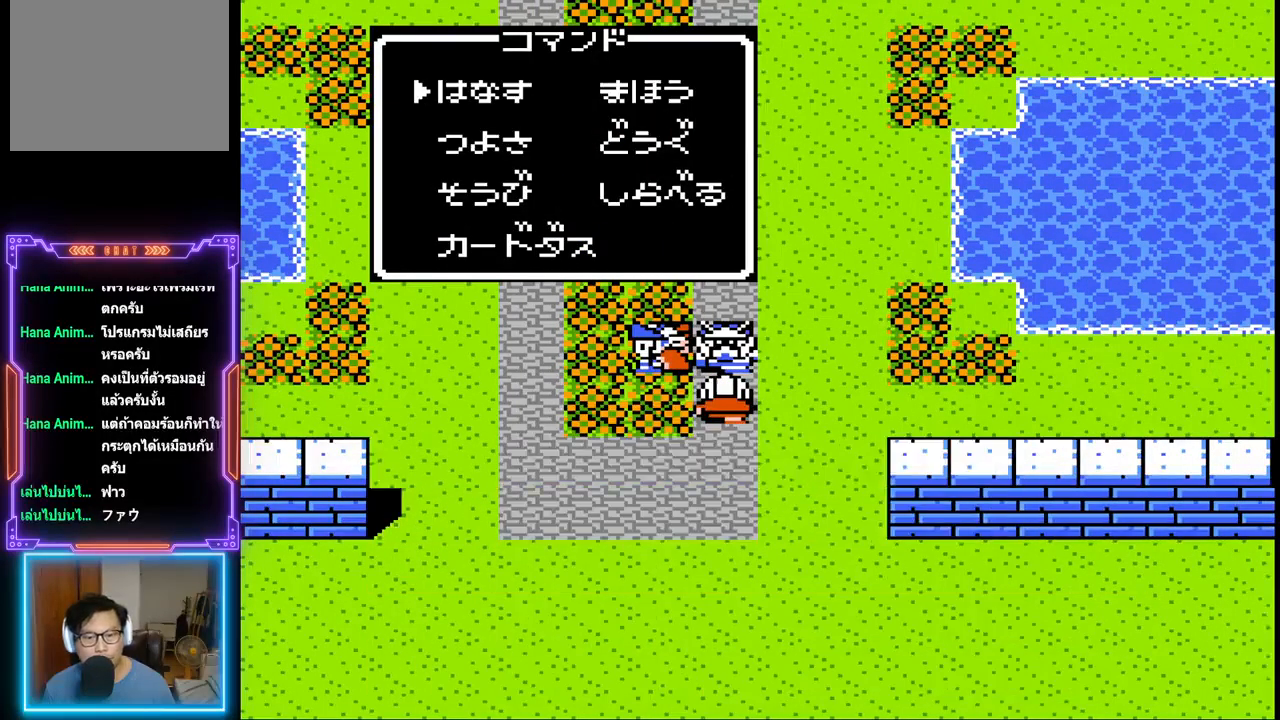
{"buttons": ["DPAD_UP"], "events": []}
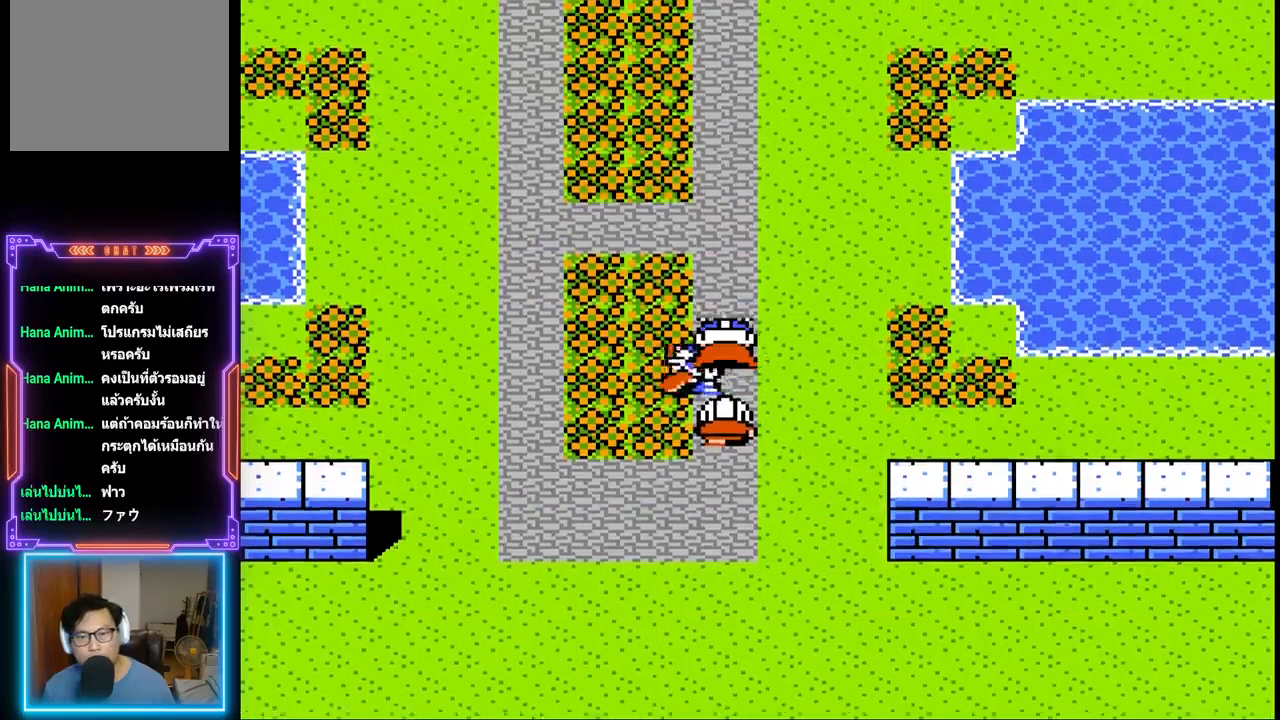
{"buttons": ["DPAD_UP"], "events": []}
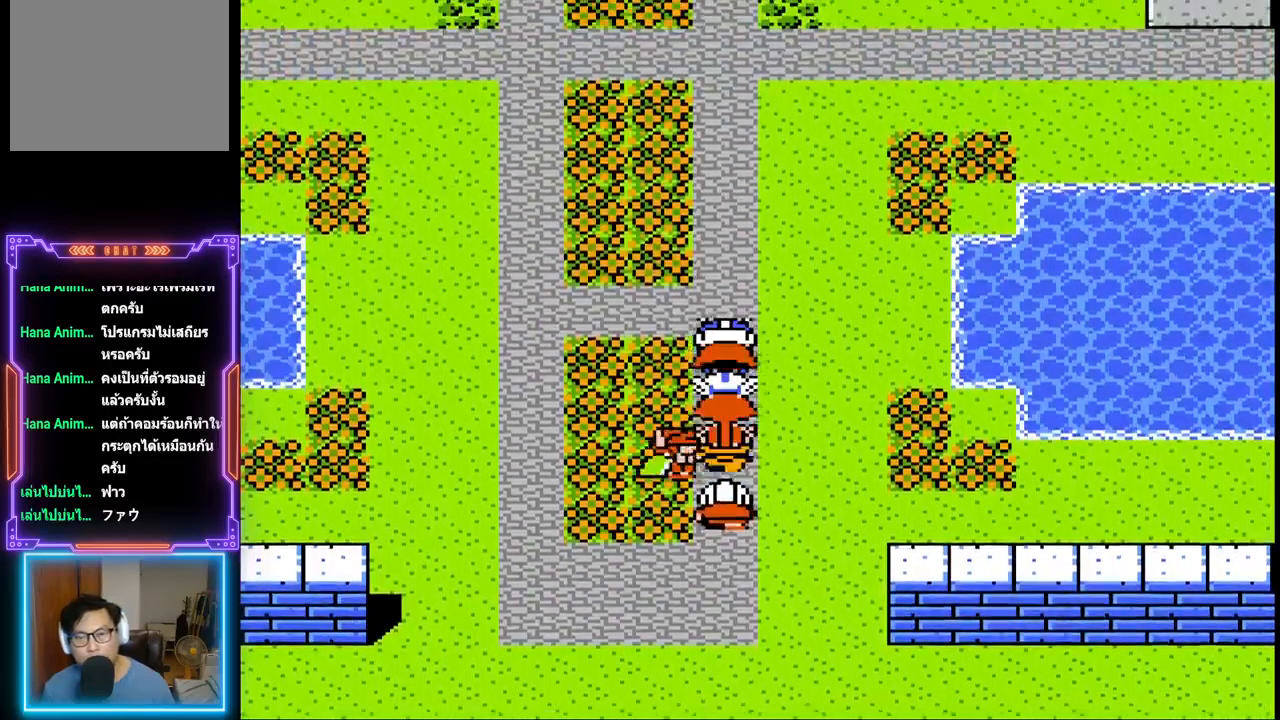
{"buttons": ["DPAD_UP"], "events": []}
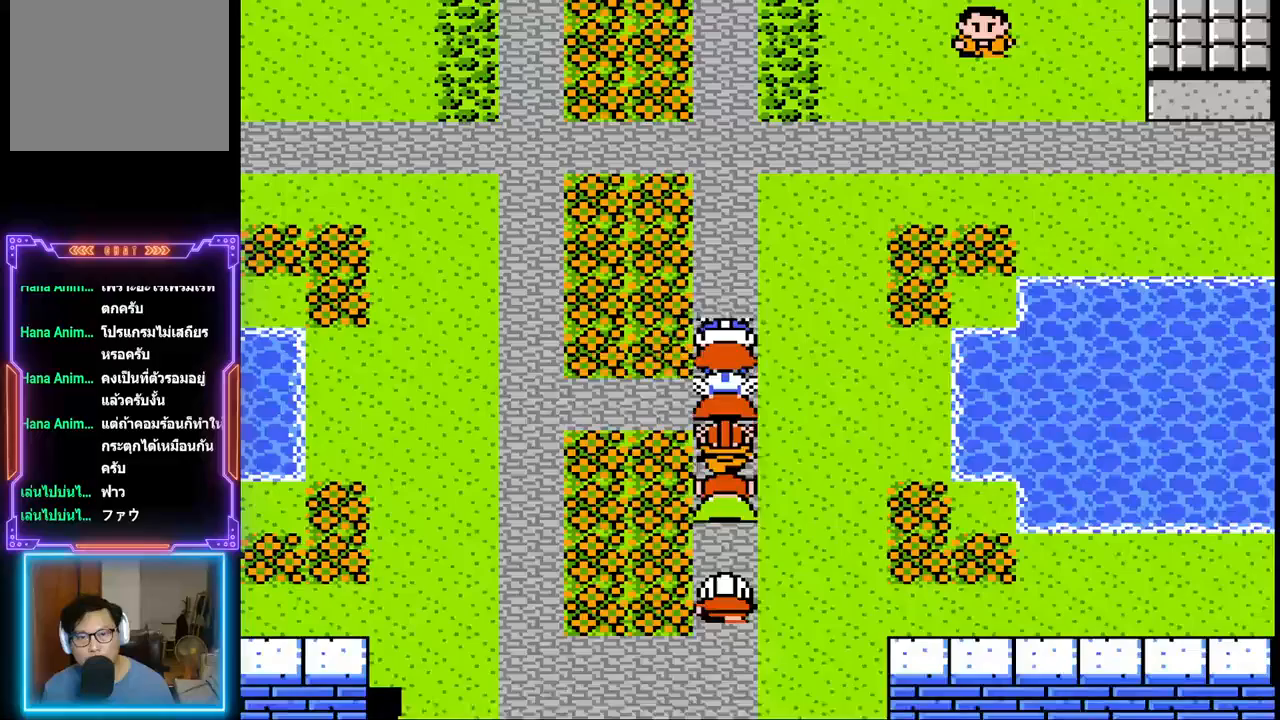
{"buttons": ["DPAD_UP"], "events": []}
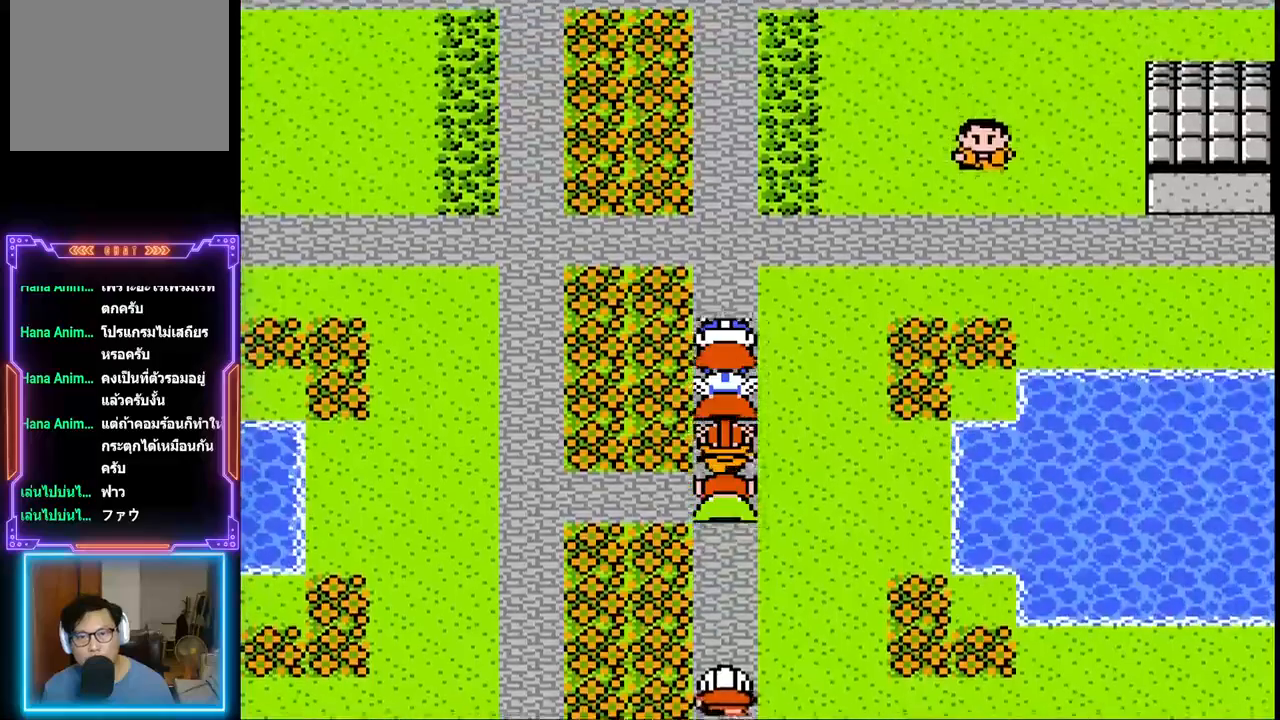
{"buttons": ["DPAD_UP"], "events": []}
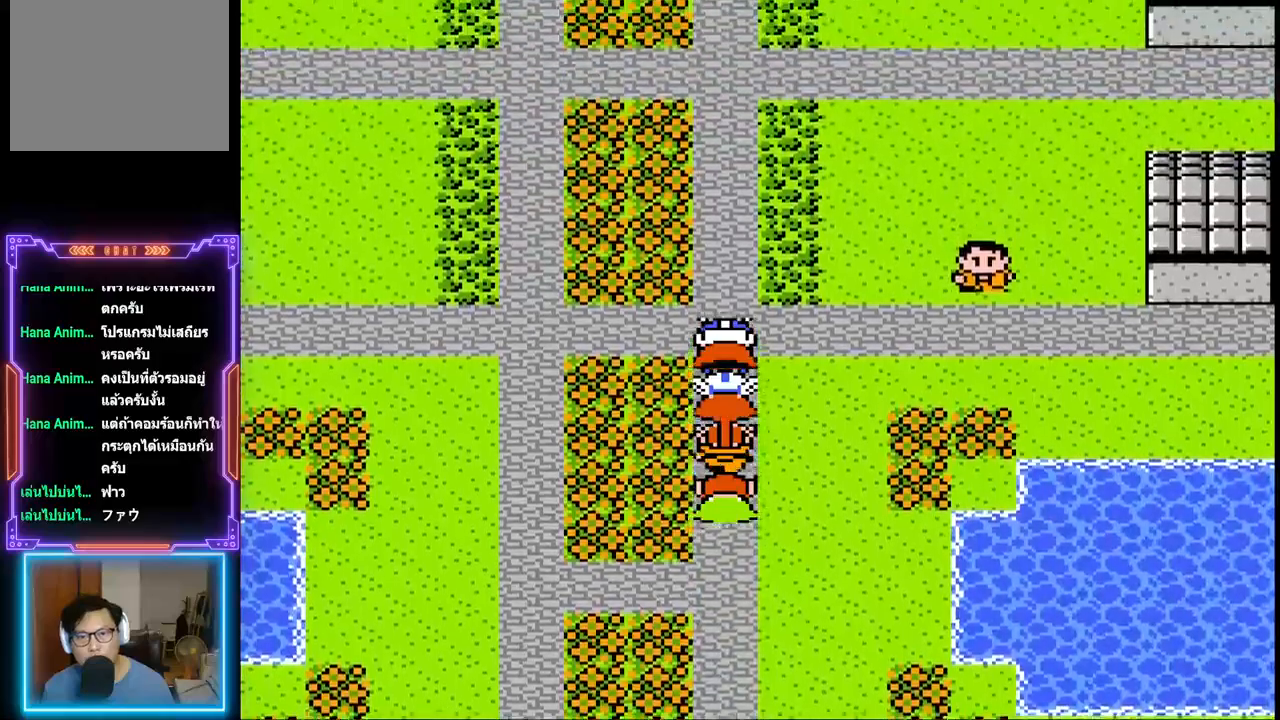
{"buttons": ["DPAD_RIGHT"], "events": [[333, "DPAD_RIGHT", "down"], [483, "DPAD_UP", "up"]]}
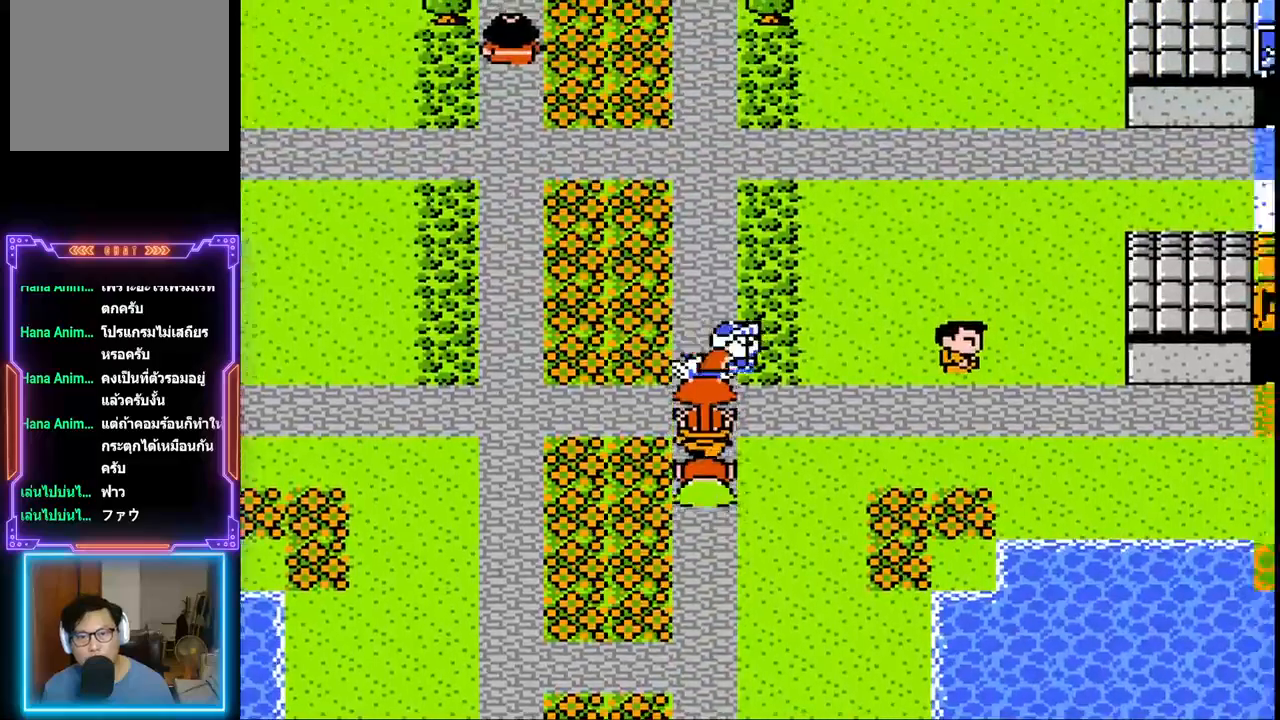
{"buttons": ["DPAD_RIGHT"], "events": []}
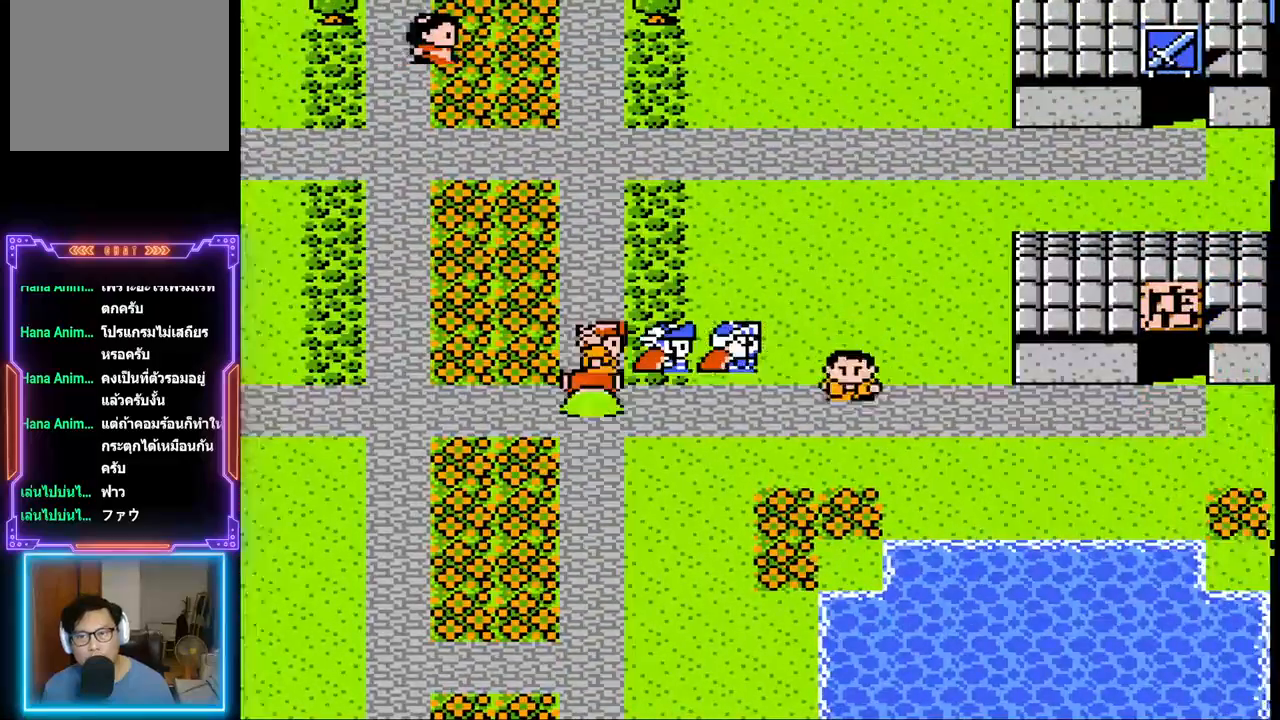
{"buttons": ["DPAD_RIGHT"], "events": []}
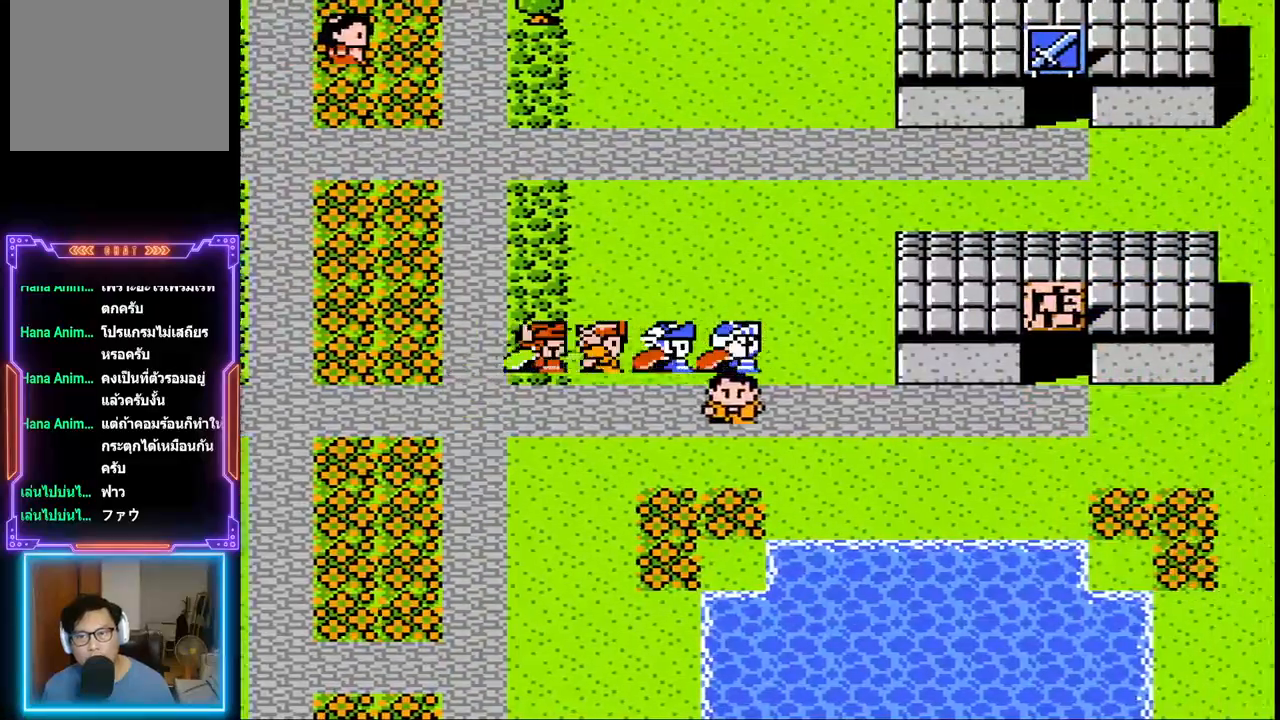
{"buttons": ["DPAD_UP", "DPAD_RIGHT"], "events": [[467, "DPAD_UP", "down"]]}
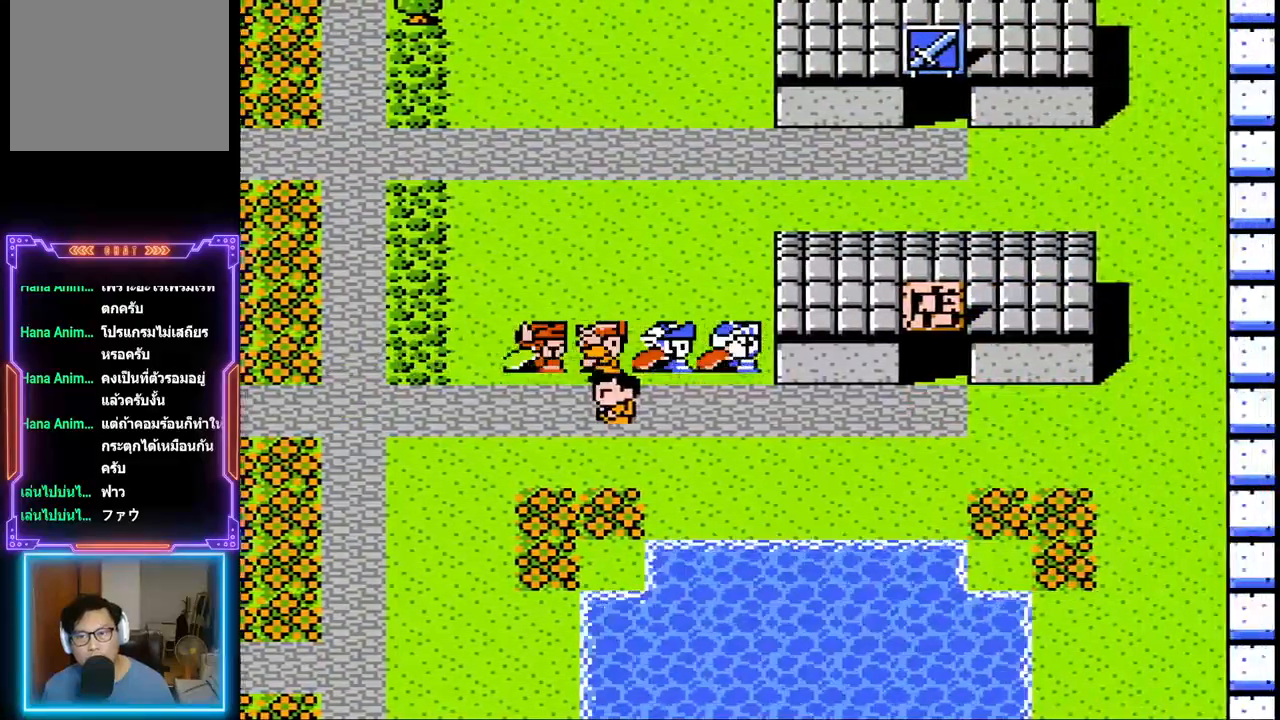
{"buttons": ["DPAD_UP"], "events": [[50, "DPAD_RIGHT", "up"]]}
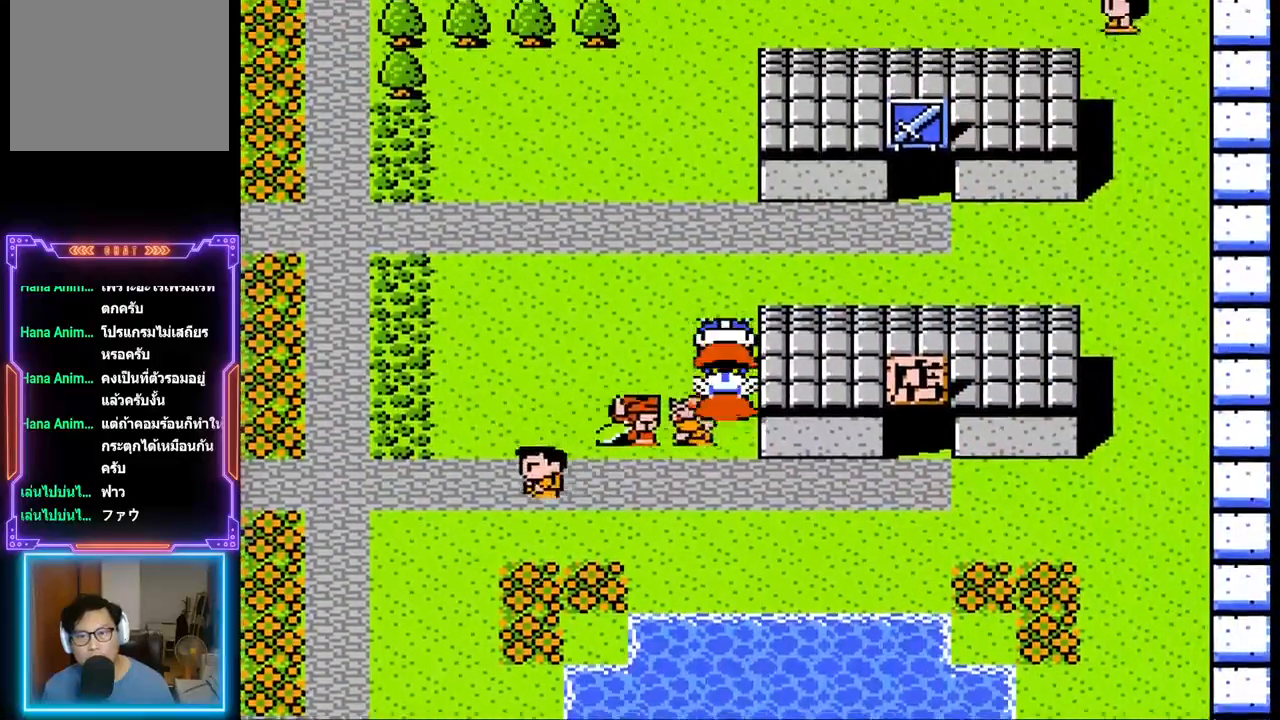
{"buttons": ["DPAD_UP"], "events": []}
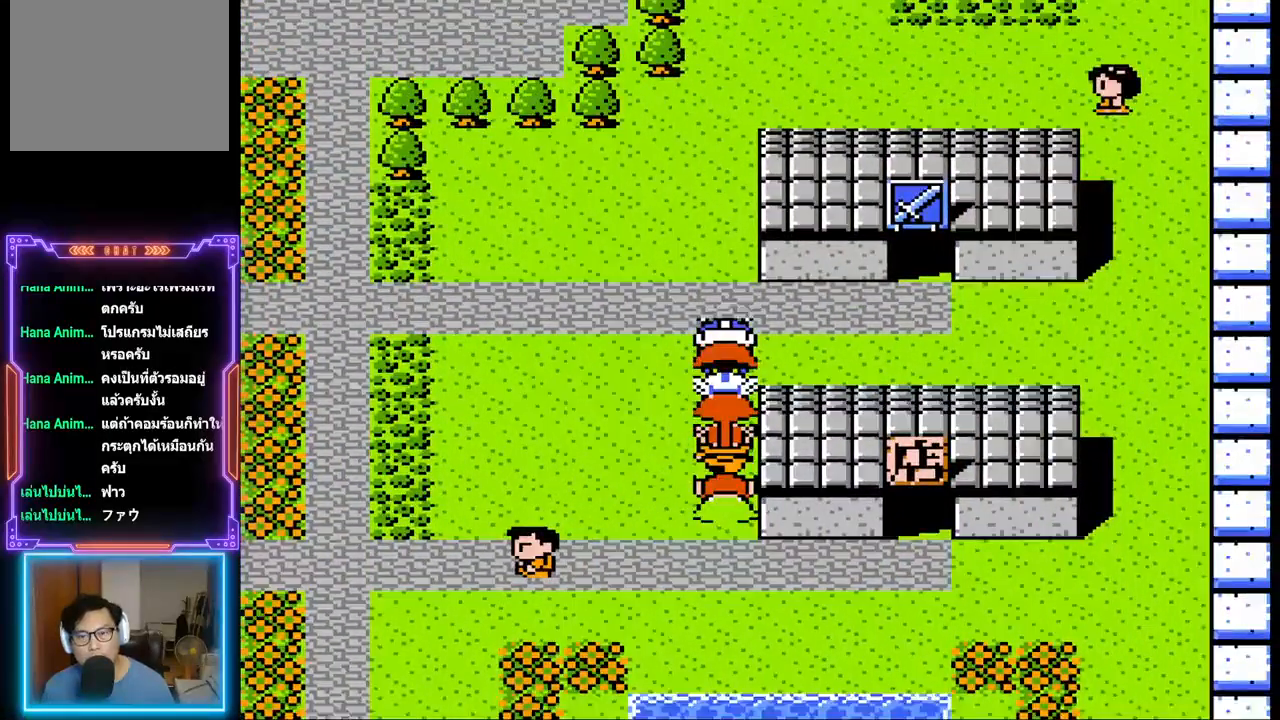
{"buttons": ["DPAD_RIGHT"], "events": [[17, "DPAD_RIGHT", "down"], [117, "DPAD_UP", "up"]]}
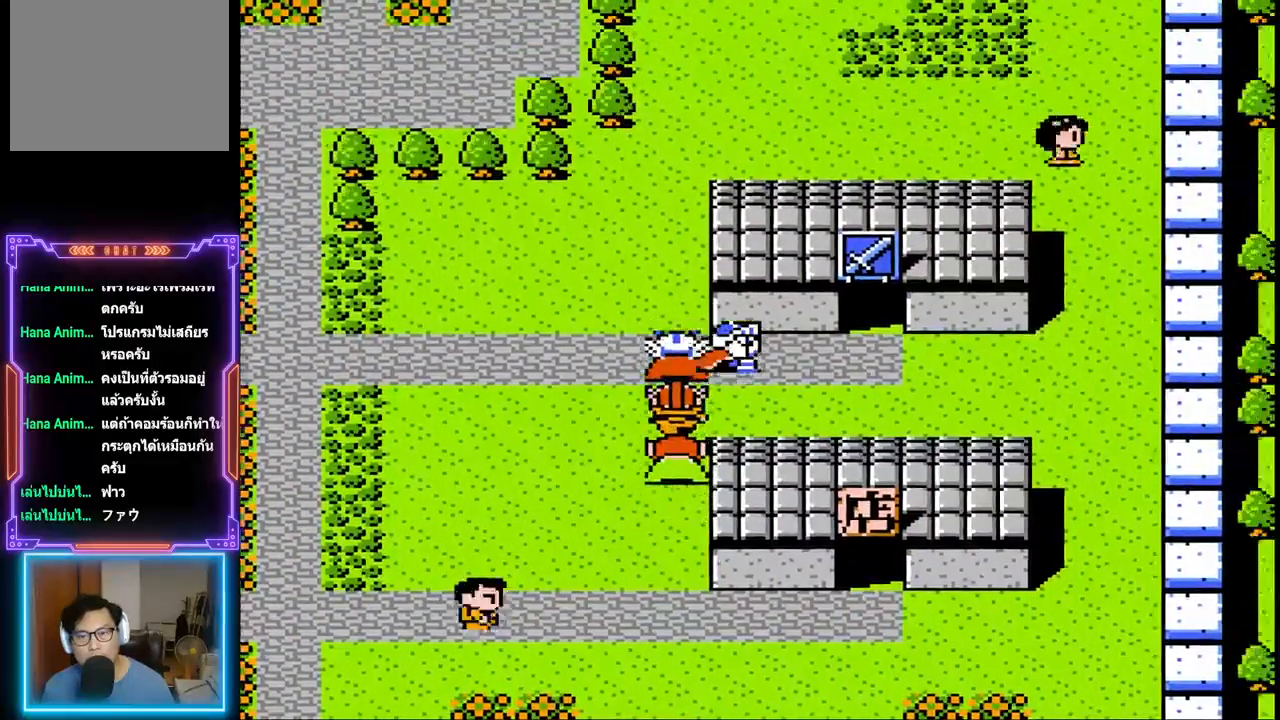
{"buttons": ["DPAD_UP", "DPAD_RIGHT"], "events": [[400, "DPAD_UP", "down"]]}
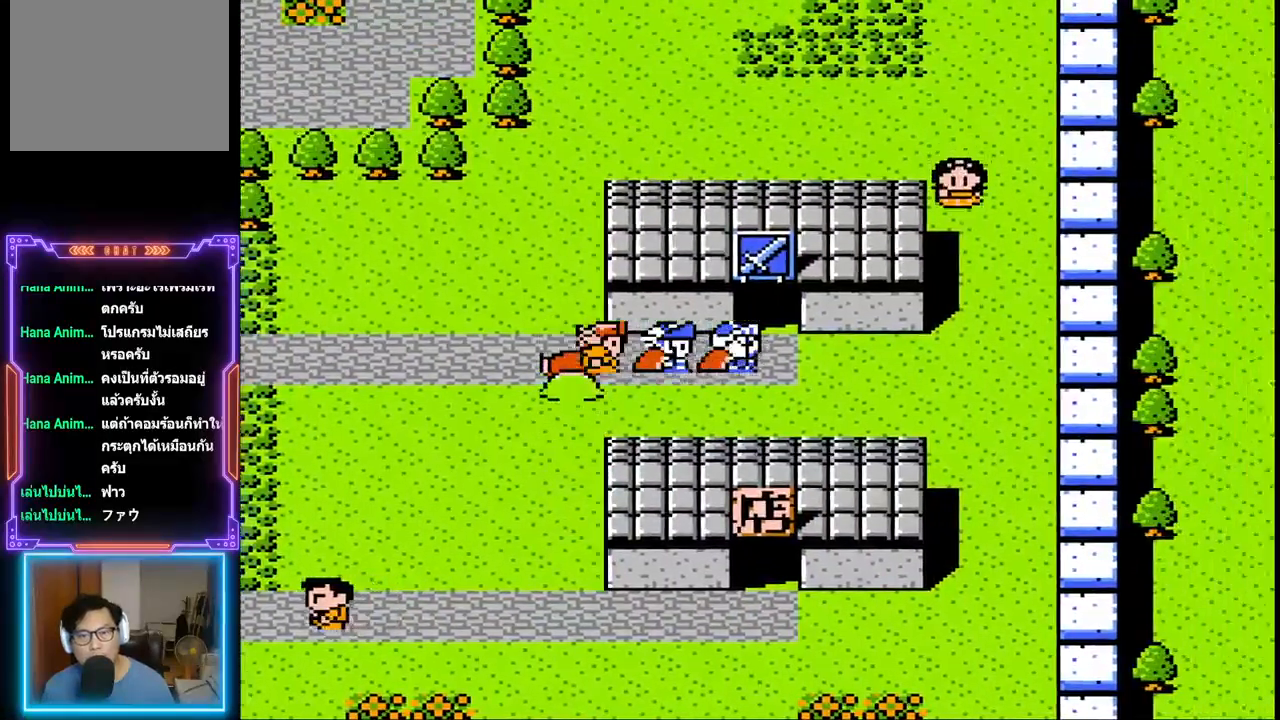
{"buttons": ["DPAD_UP"], "events": [[17, "DPAD_RIGHT", "up"]]}
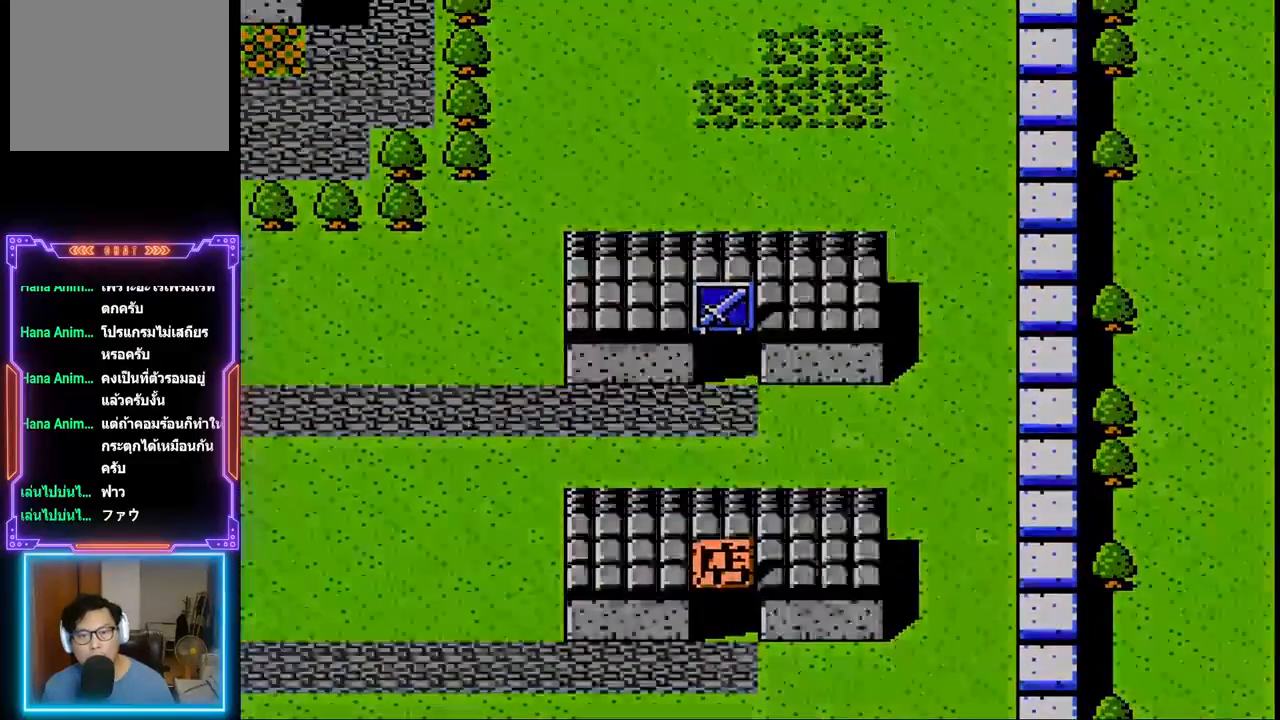
{"buttons": [], "events": [[300, "DPAD_UP", "up"]]}
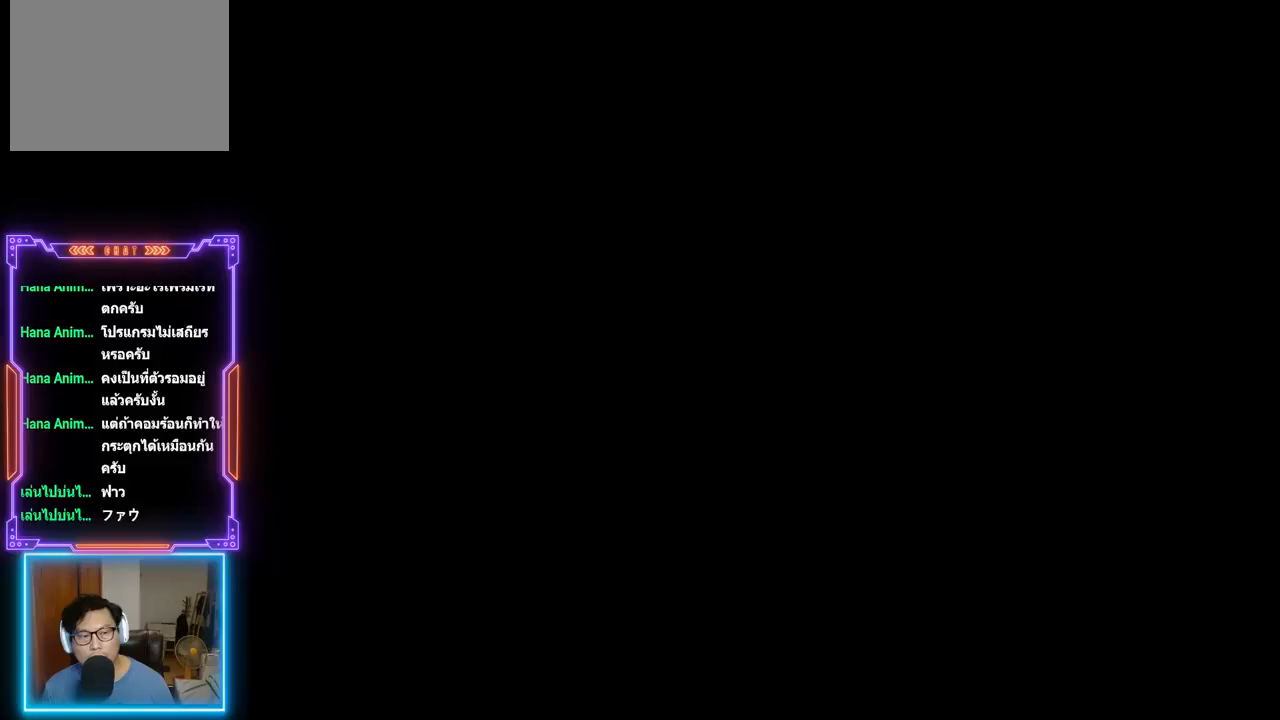
{"buttons": [], "events": []}
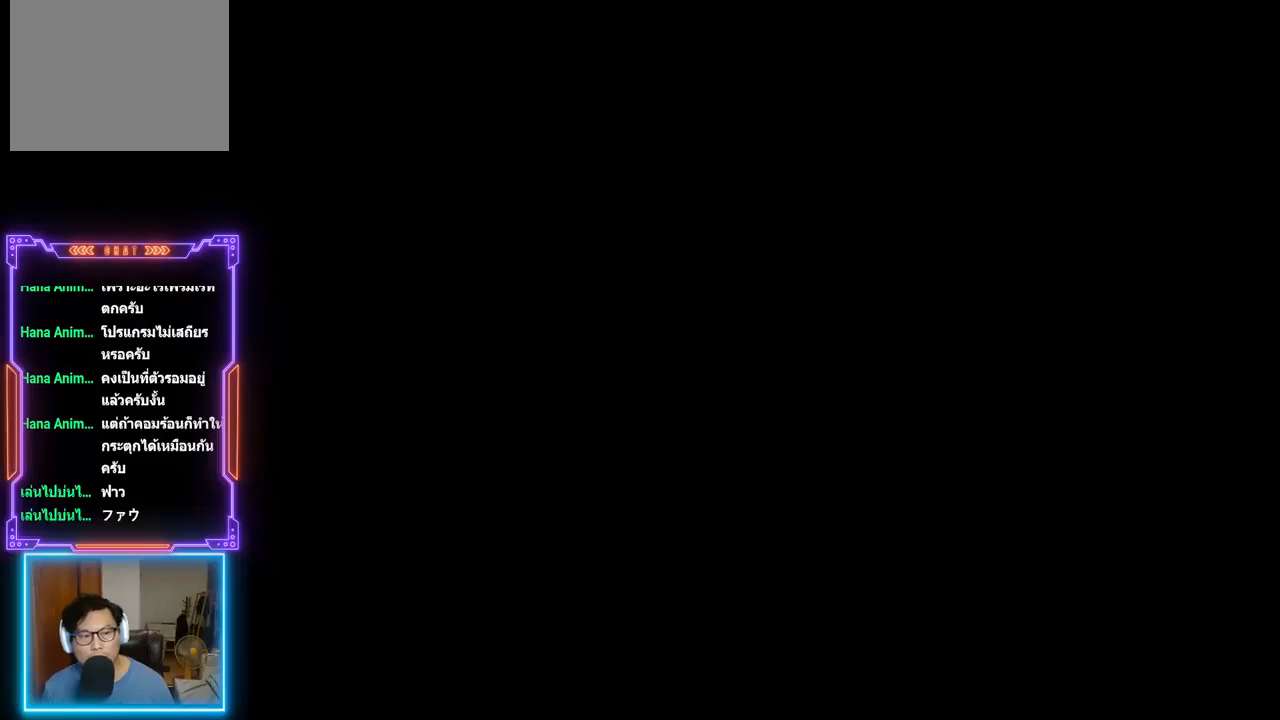
{"buttons": [], "events": []}
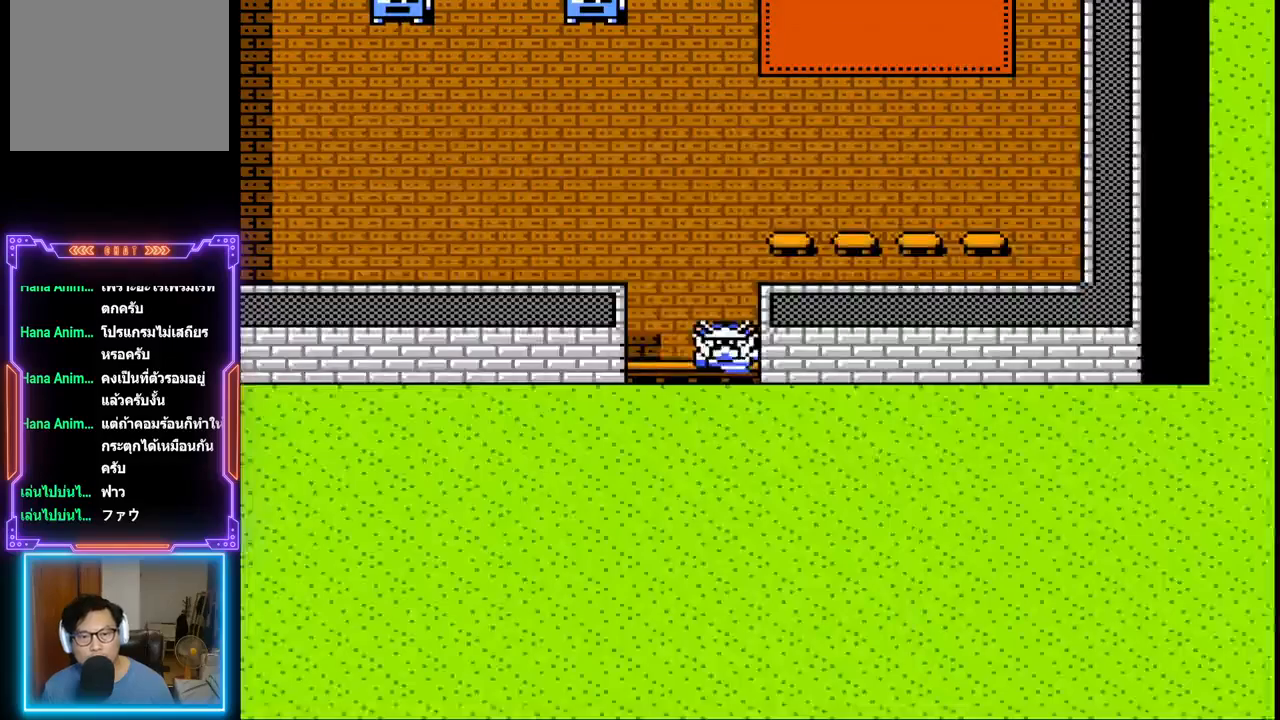
{"buttons": ["DPAD_UP"], "events": [[117, "DPAD_UP", "down"]]}
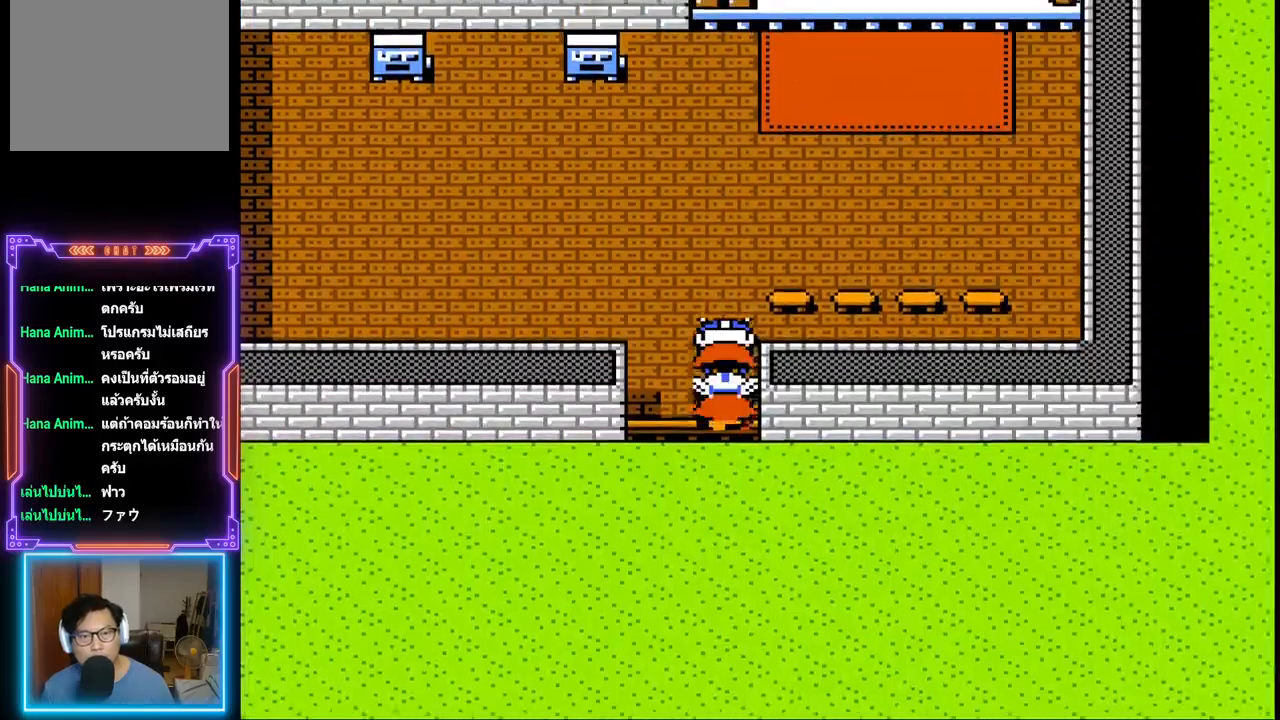
{"buttons": ["DPAD_UP"], "events": []}
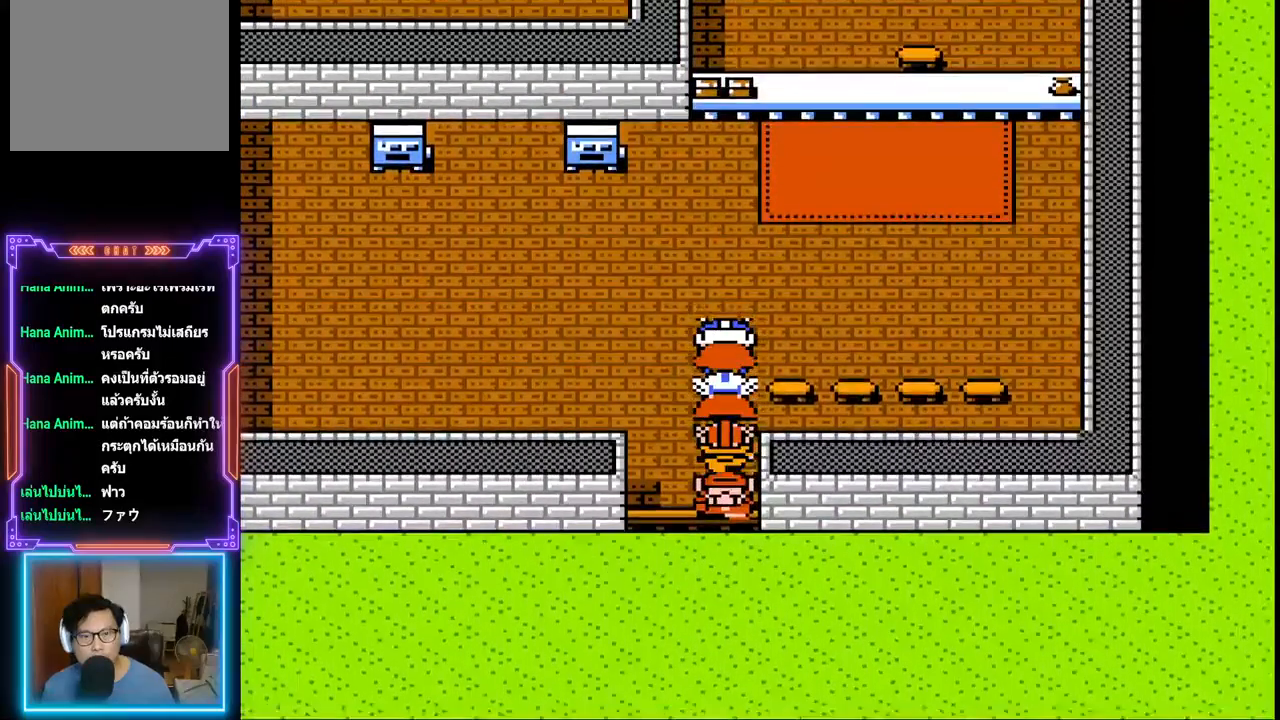
{"buttons": ["DPAD_UP"], "events": []}
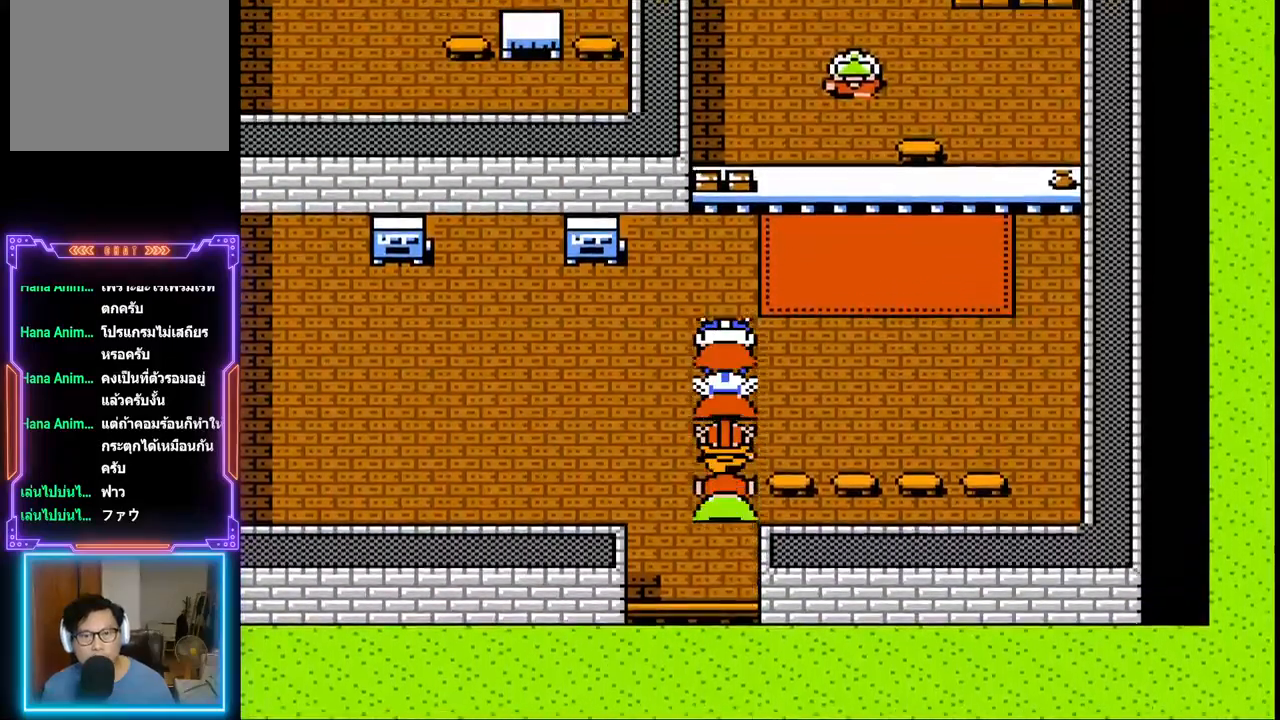
{"buttons": ["DPAD_UP"], "events": []}
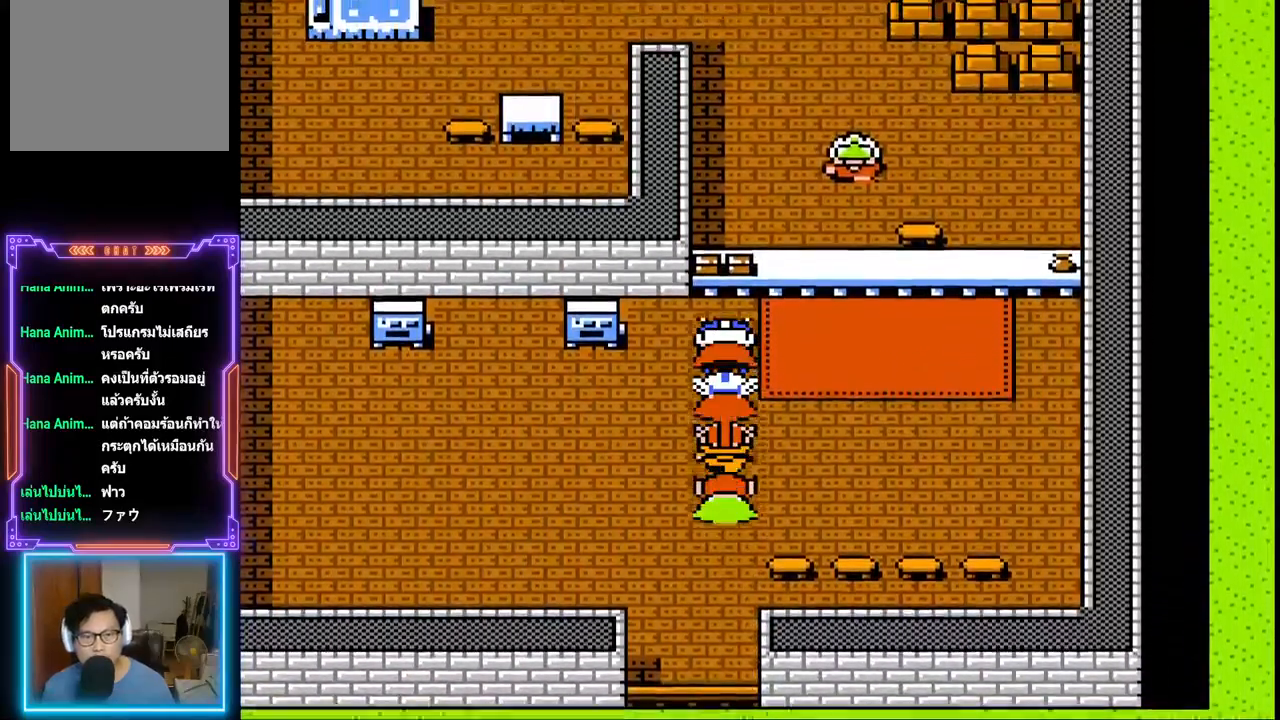
{"buttons": ["DPAD_RIGHT"], "events": [[150, "DPAD_RIGHT", "down"], [283, "DPAD_UP", "up"]]}